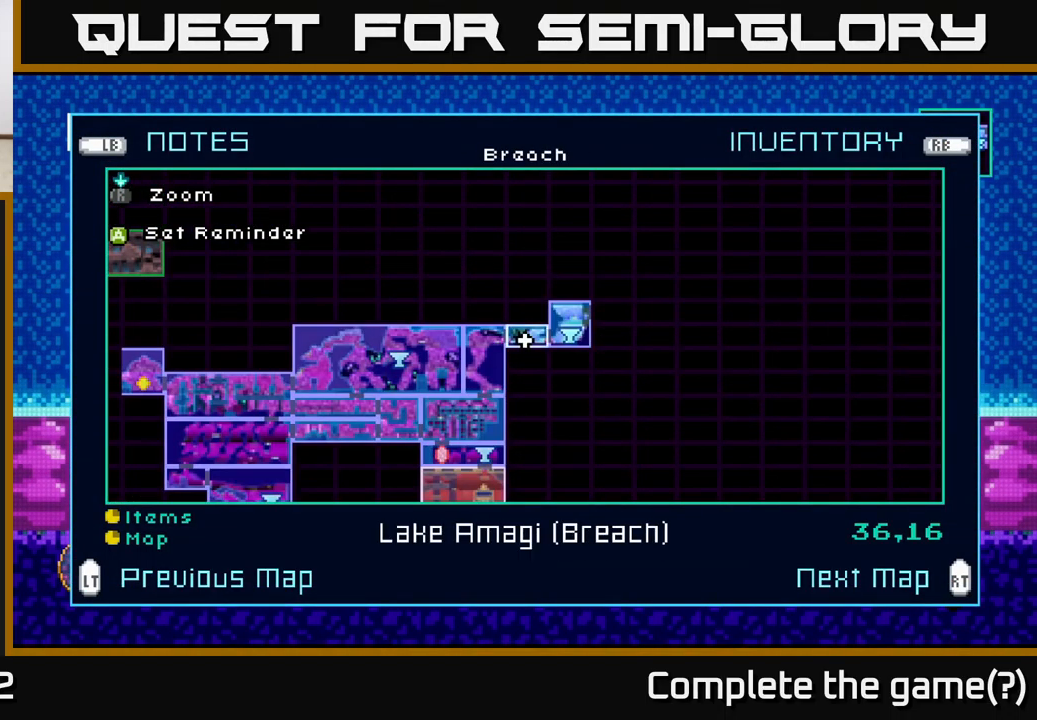
Gameplay with a controller (Xbox layout); each line is a JSON object with the inputs held at the frame after it. "events" lists button and stick changes between this image and that frame as [ms after this image, input, new state], when the widget could be followed in between.
{"buttons": [], "left_stick": "center", "right_stick": "center", "events": []}
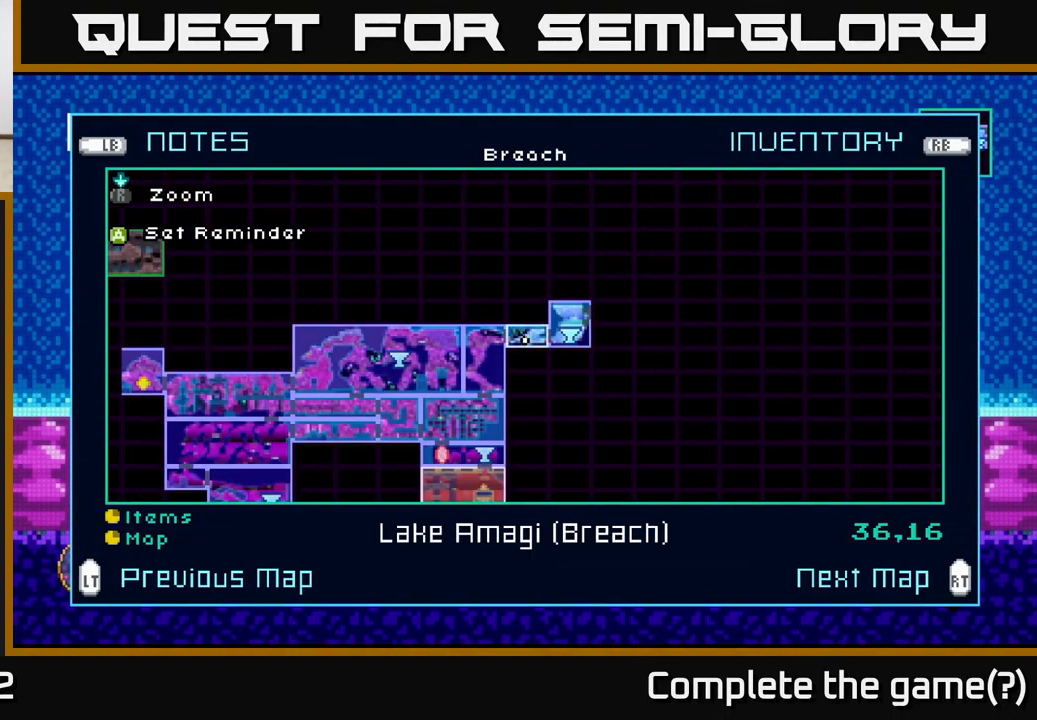
{"buttons": [], "left_stick": "center", "right_stick": "center", "events": []}
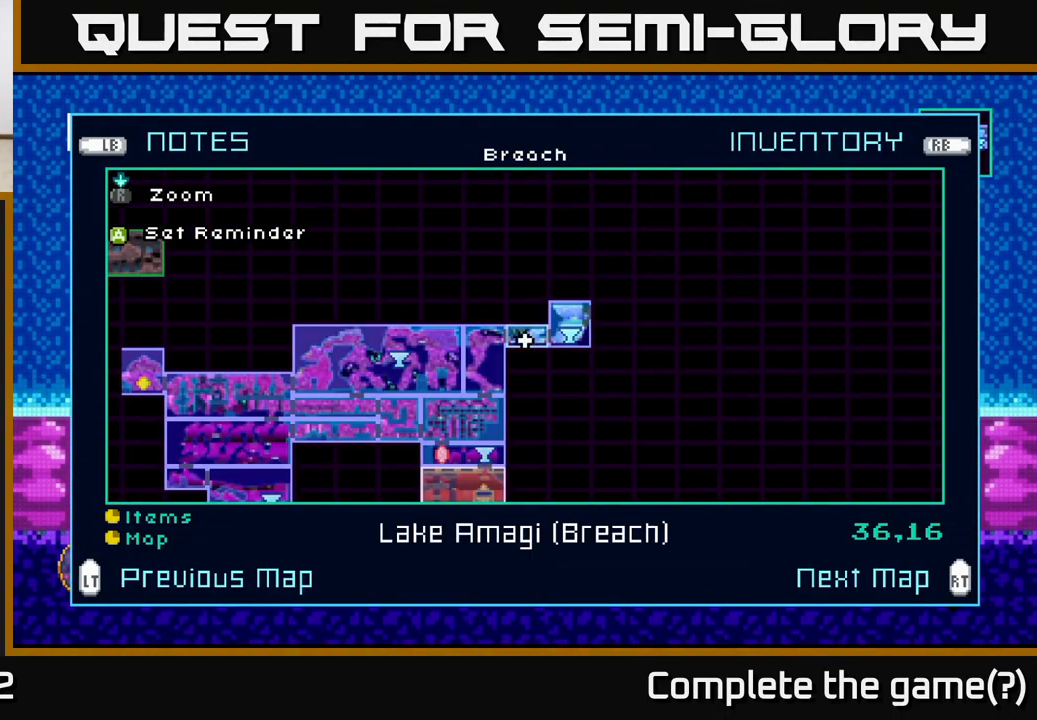
{"buttons": [], "left_stick": "center", "right_stick": "center", "events": []}
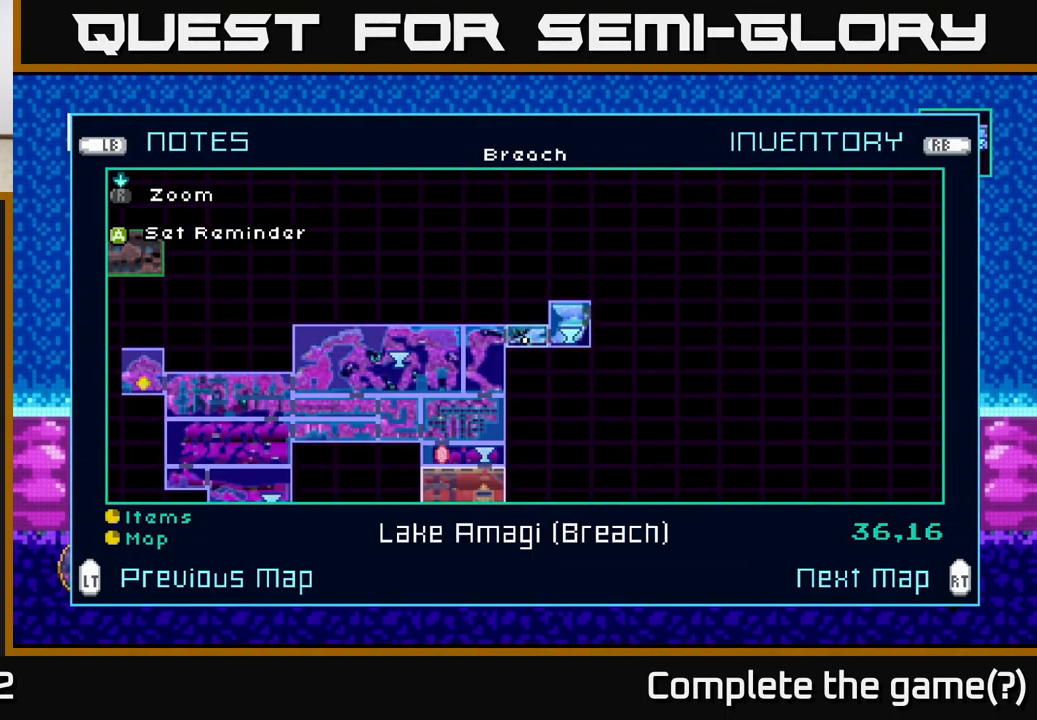
{"buttons": [], "left_stick": "down", "right_stick": "center", "events": [[433, "left_stick", "down"]]}
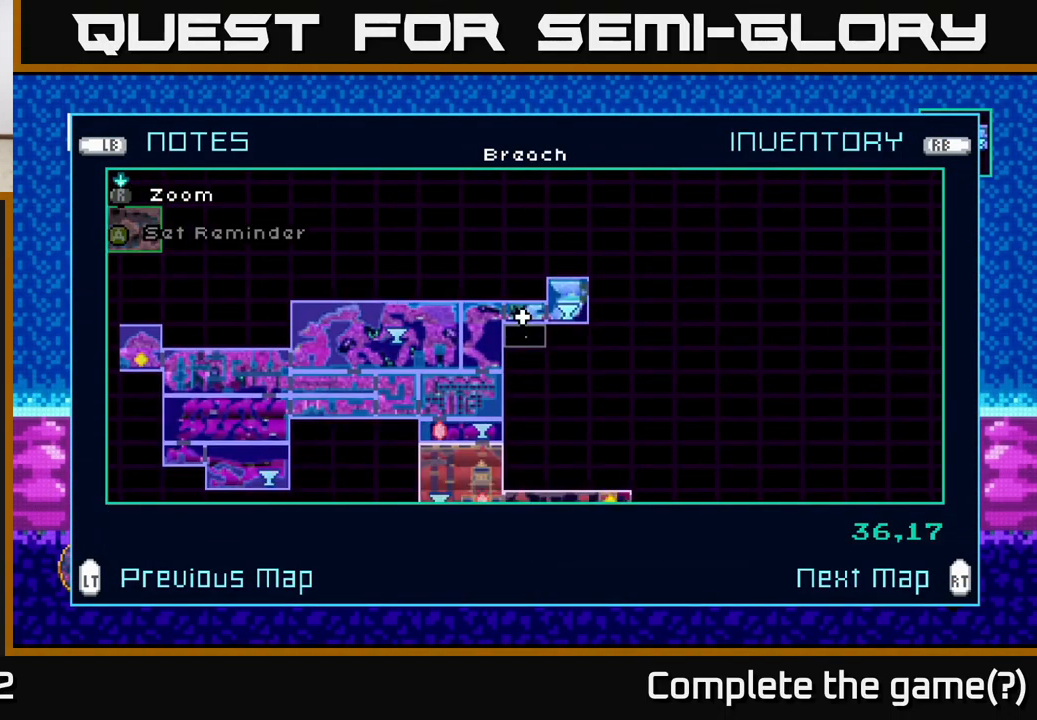
{"buttons": [], "left_stick": "down", "right_stick": "center", "events": []}
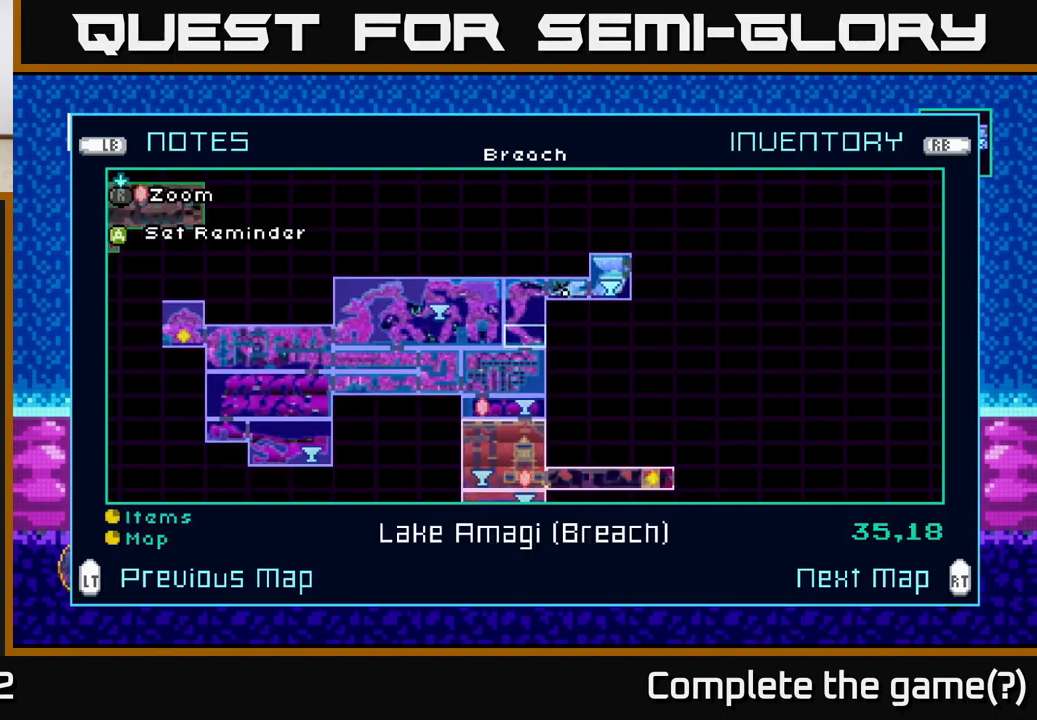
{"buttons": [], "left_stick": "center", "right_stick": "center", "events": [[100, "left_stick", "center"]]}
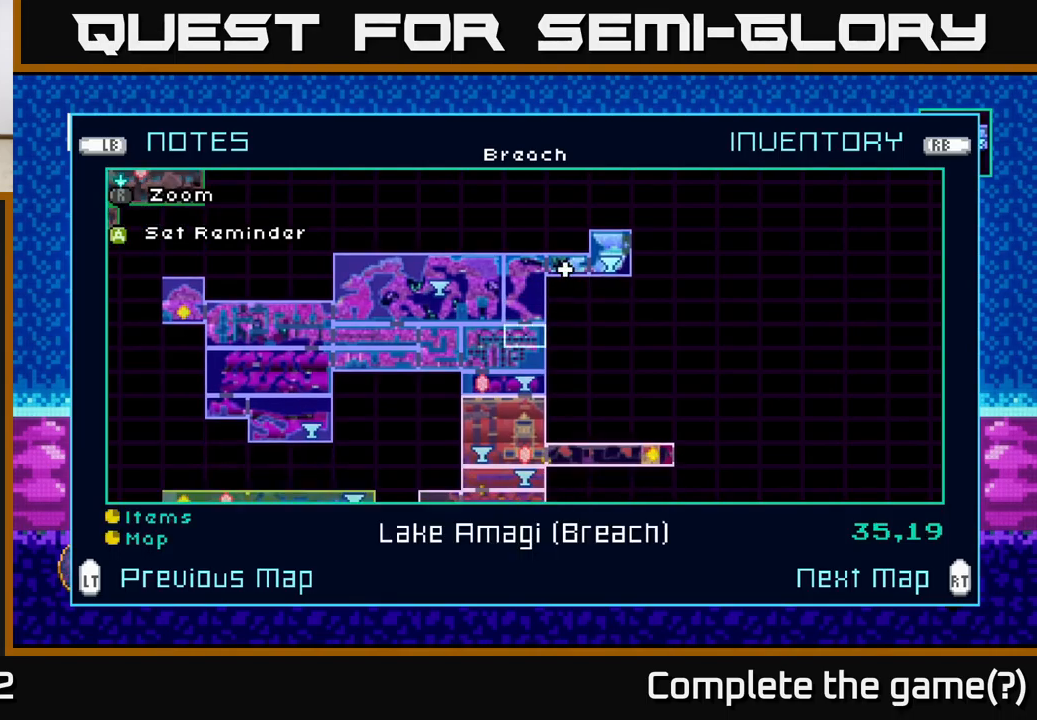
{"buttons": [], "left_stick": "center", "right_stick": "center", "events": []}
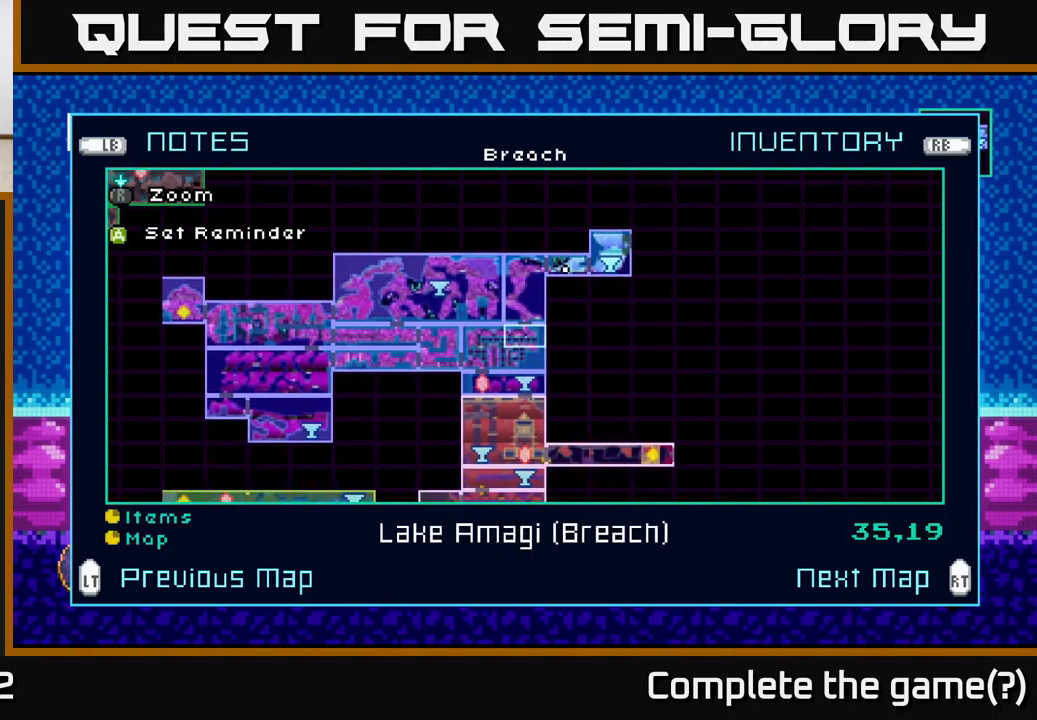
{"buttons": [], "left_stick": "center", "right_stick": "center", "events": [[150, "L2", "down"], [300, "L2", "up"]]}
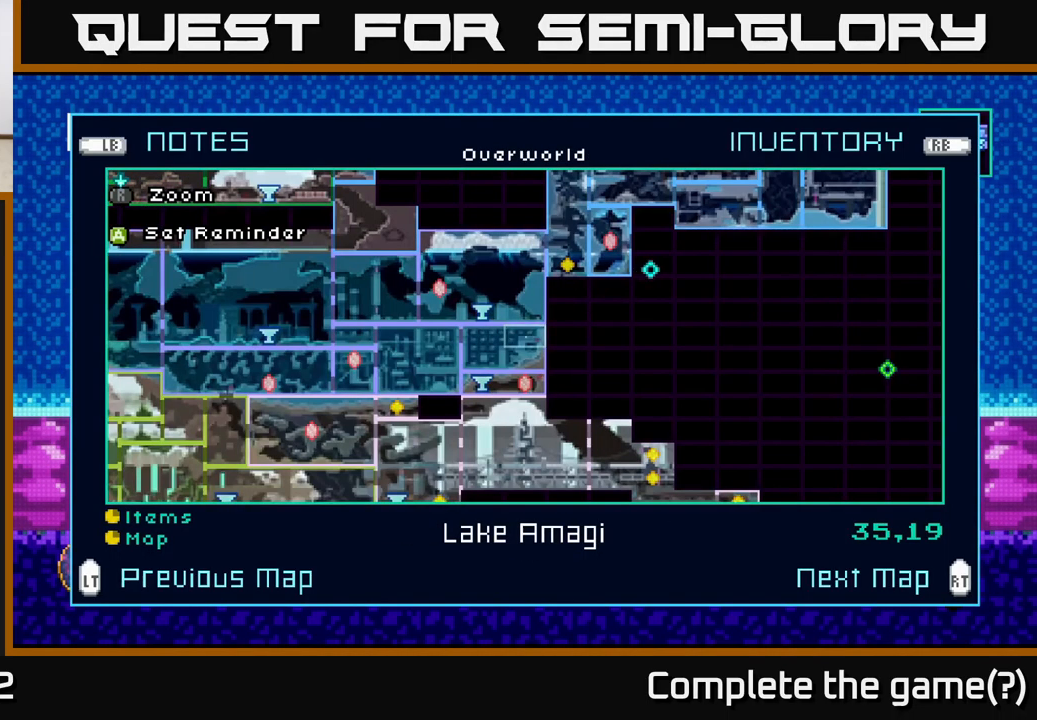
{"buttons": [], "left_stick": "center", "right_stick": "center", "events": []}
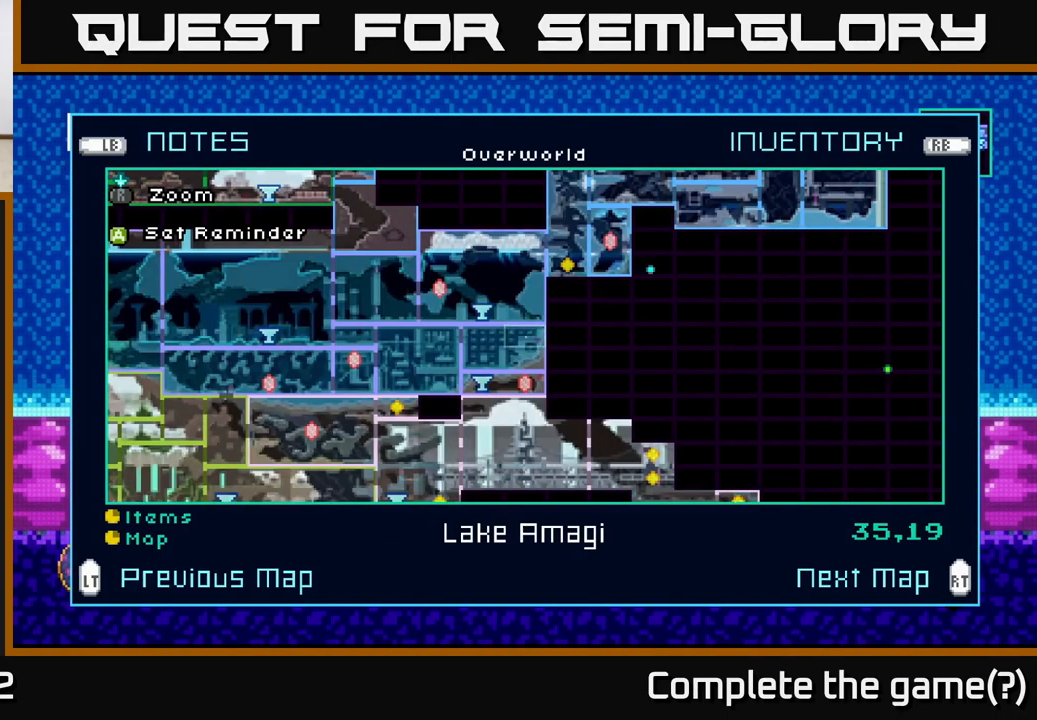
{"buttons": [], "left_stick": "center", "right_stick": "center", "events": []}
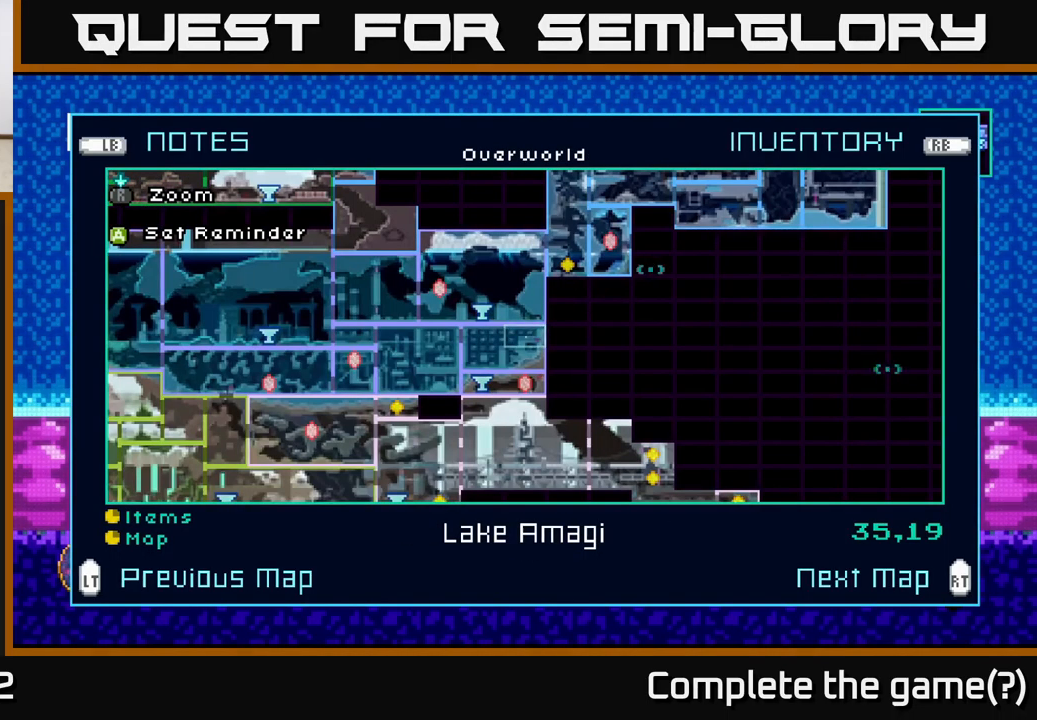
{"buttons": [], "left_stick": "center", "right_stick": "center", "events": [[134, "R2", "down"], [234, "R2", "up"]]}
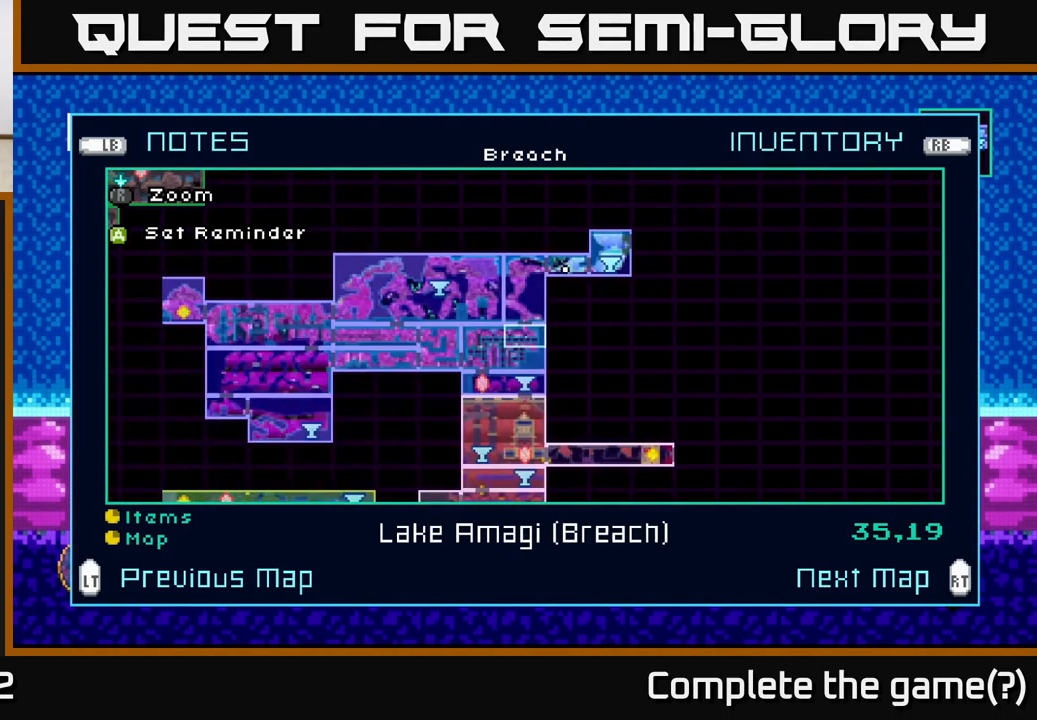
{"buttons": [], "left_stick": "center", "right_stick": "center", "events": []}
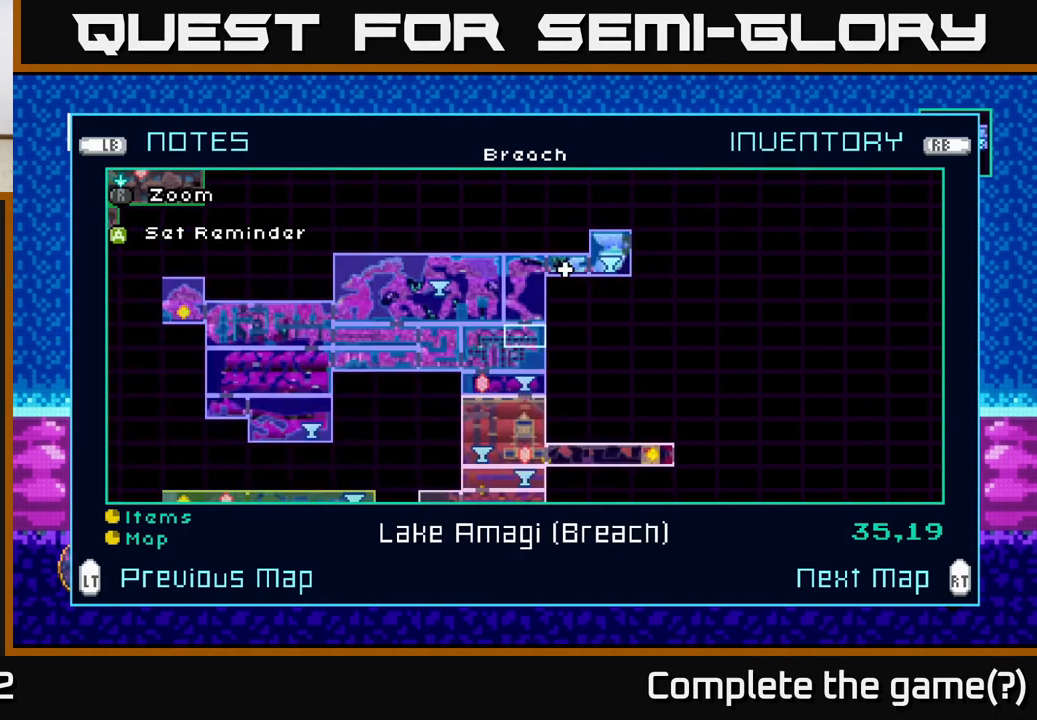
{"buttons": [], "left_stick": "up-right", "right_stick": "center", "events": [[134, "left_stick", "up"], [284, "left_stick", "center"], [434, "left_stick", "up-right"]]}
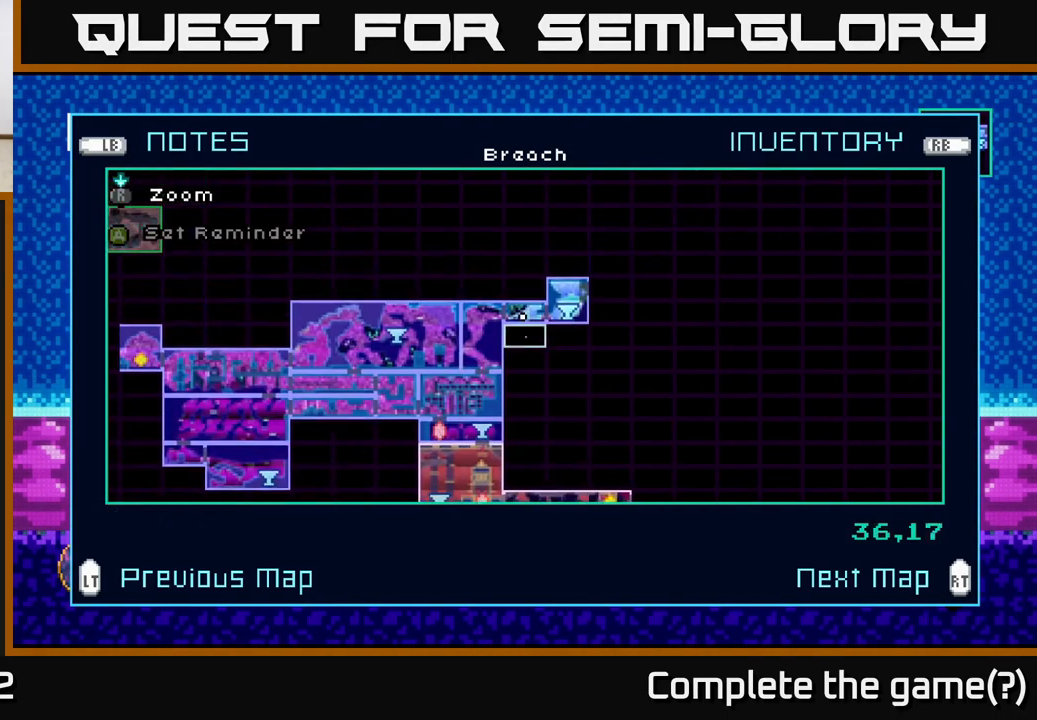
{"buttons": [], "left_stick": "center", "right_stick": "center", "events": [[117, "left_stick", "up"], [267, "left_stick", "center"]]}
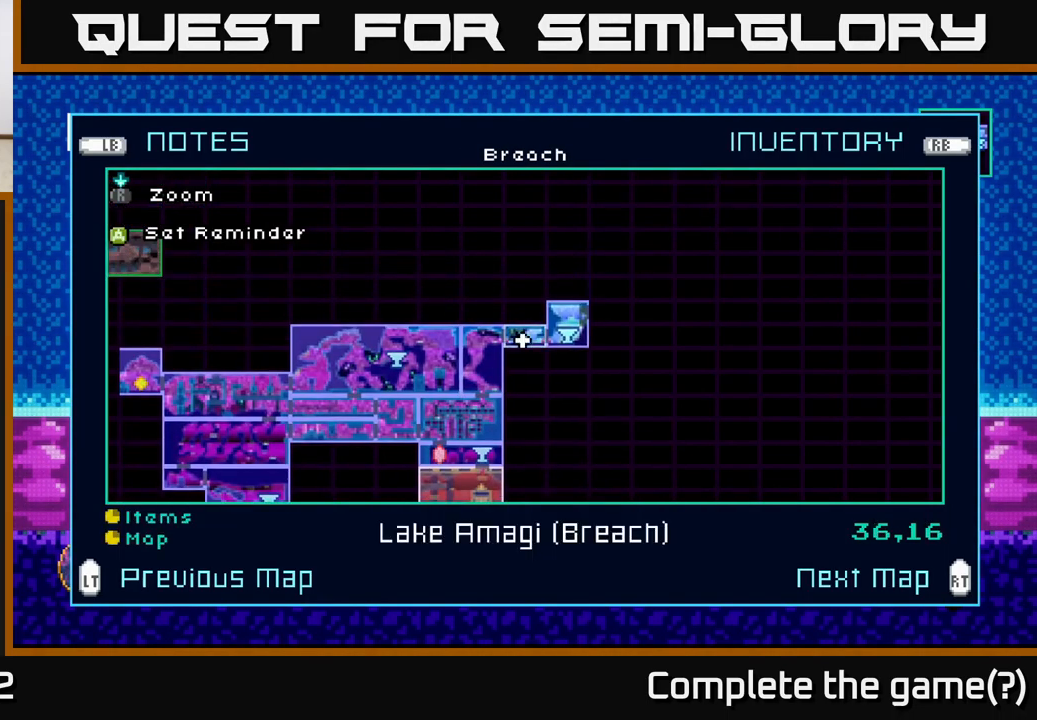
{"buttons": [], "left_stick": "center", "right_stick": "center", "events": [[17, "L2", "down"], [134, "L2", "up"]]}
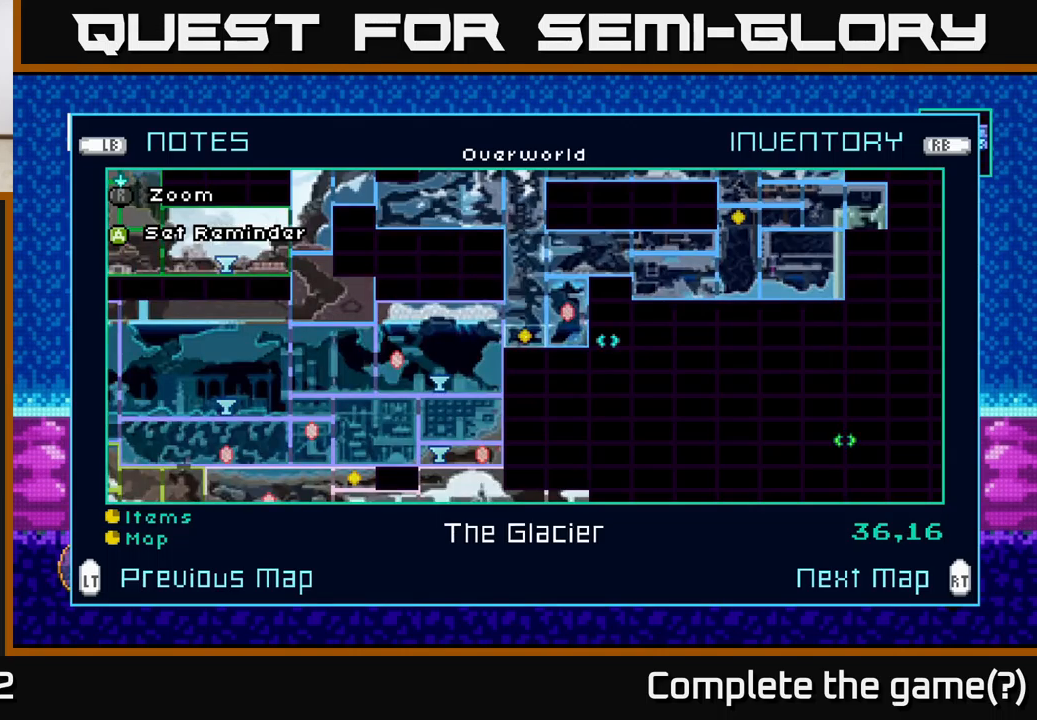
{"buttons": [], "left_stick": "center", "right_stick": "center", "events": []}
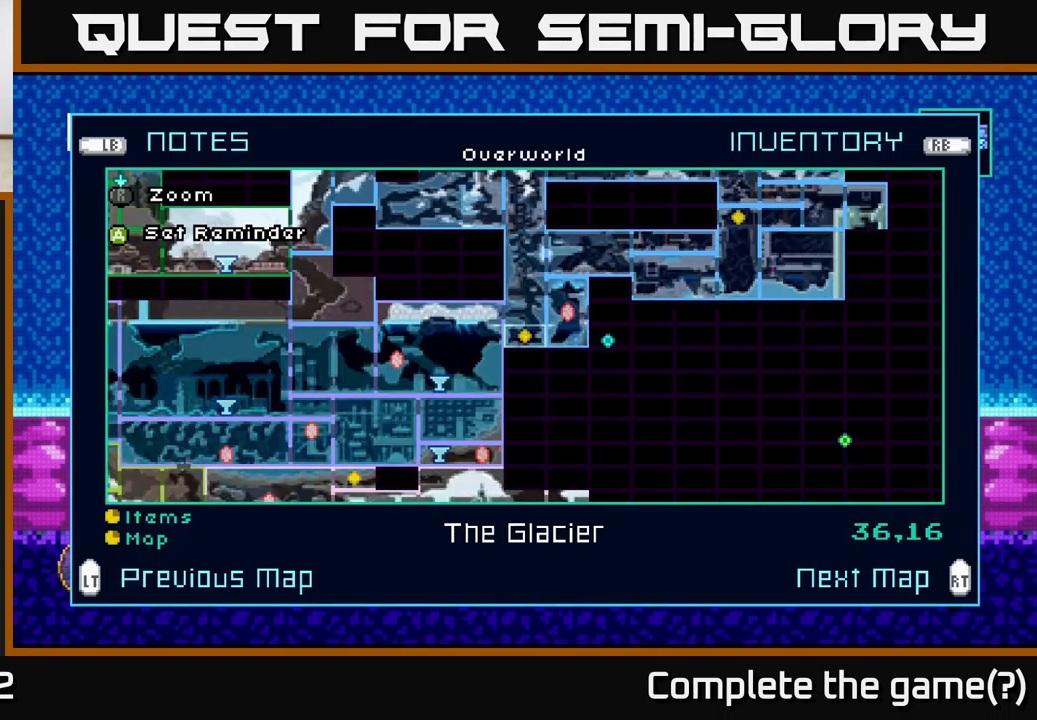
{"buttons": [], "left_stick": "center", "right_stick": "center", "events": []}
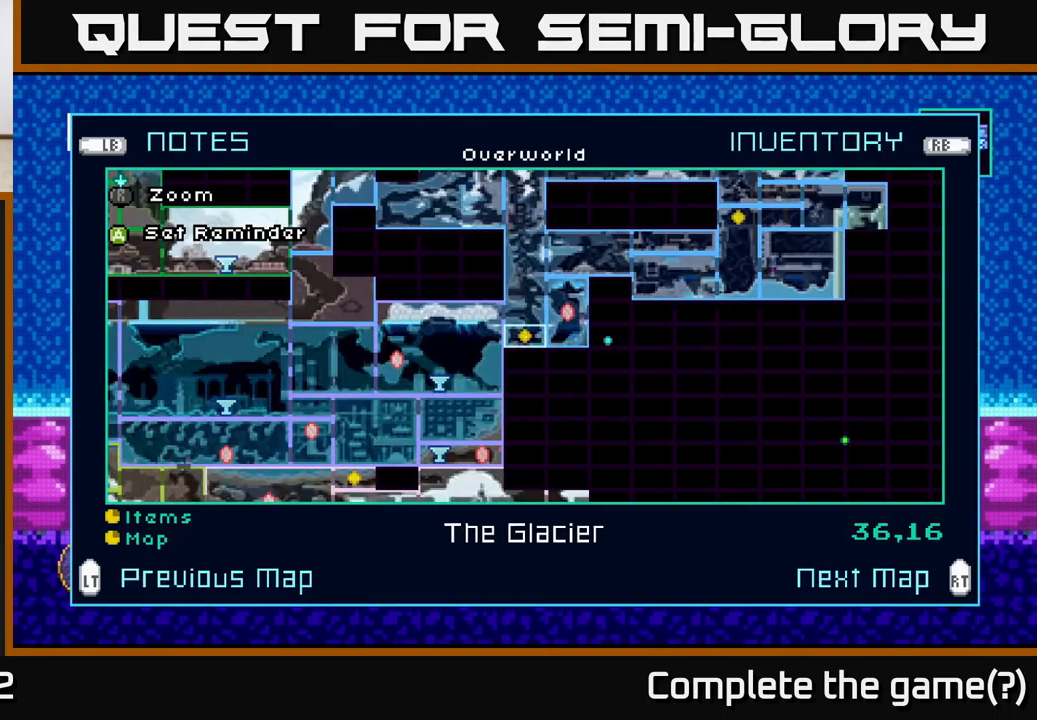
{"buttons": [], "left_stick": "left", "right_stick": "center", "events": [[50, "SELECT", "down"], [200, "SELECT", "up"], [433, "left_stick", "left"]]}
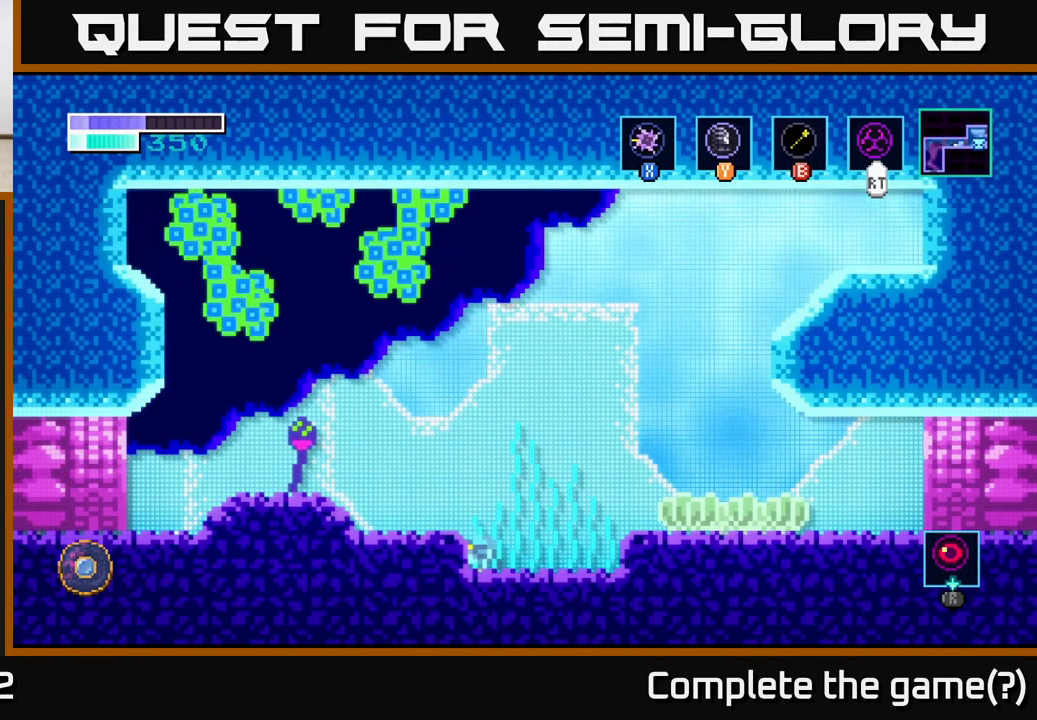
{"buttons": [], "left_stick": "center", "right_stick": "down-right", "events": [[50, "left_stick", "center"], [500, "right_stick", "down-right"]]}
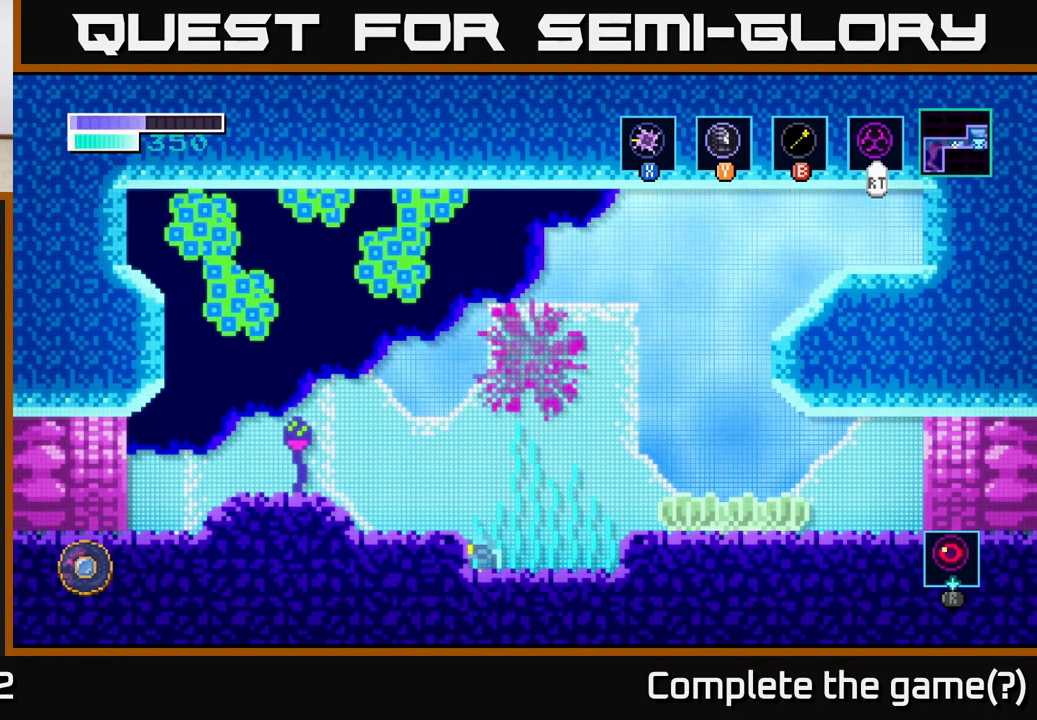
{"buttons": [], "left_stick": "center", "right_stick": "center", "events": [[50, "right_stick", "center"]]}
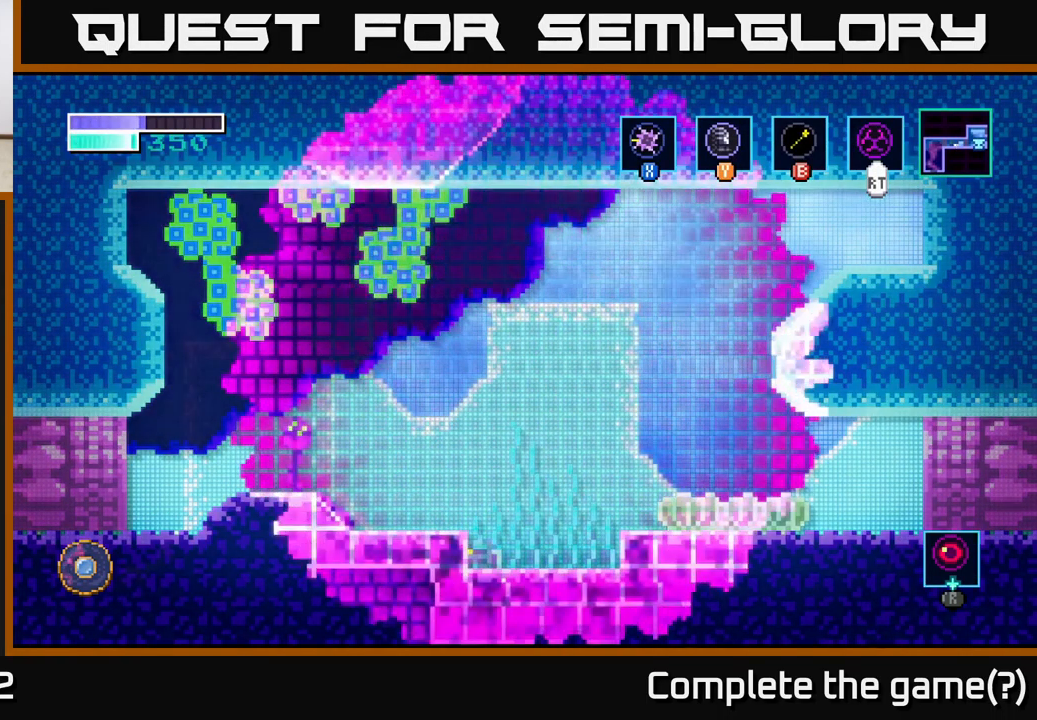
{"buttons": [], "left_stick": "down-left", "right_stick": "center", "events": [[350, "left_stick", "down-left"]]}
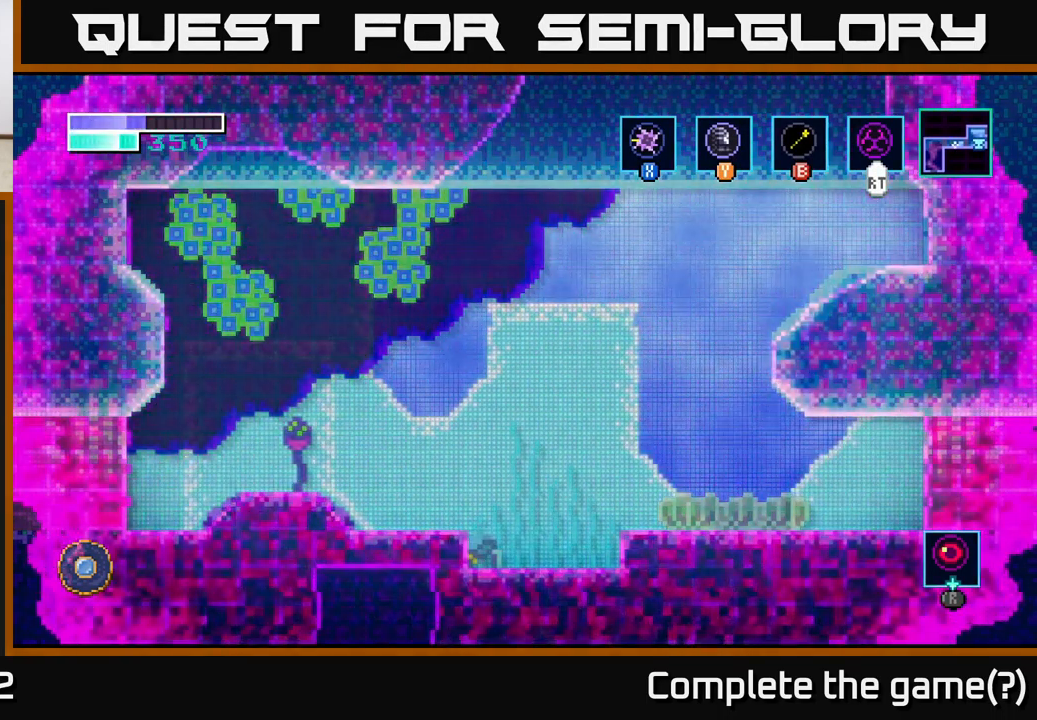
{"buttons": [], "left_stick": "down-left", "right_stick": "center", "events": [[167, "A", "down"], [217, "left_stick", "left"], [250, "A", "up"], [383, "left_stick", "down-left"]]}
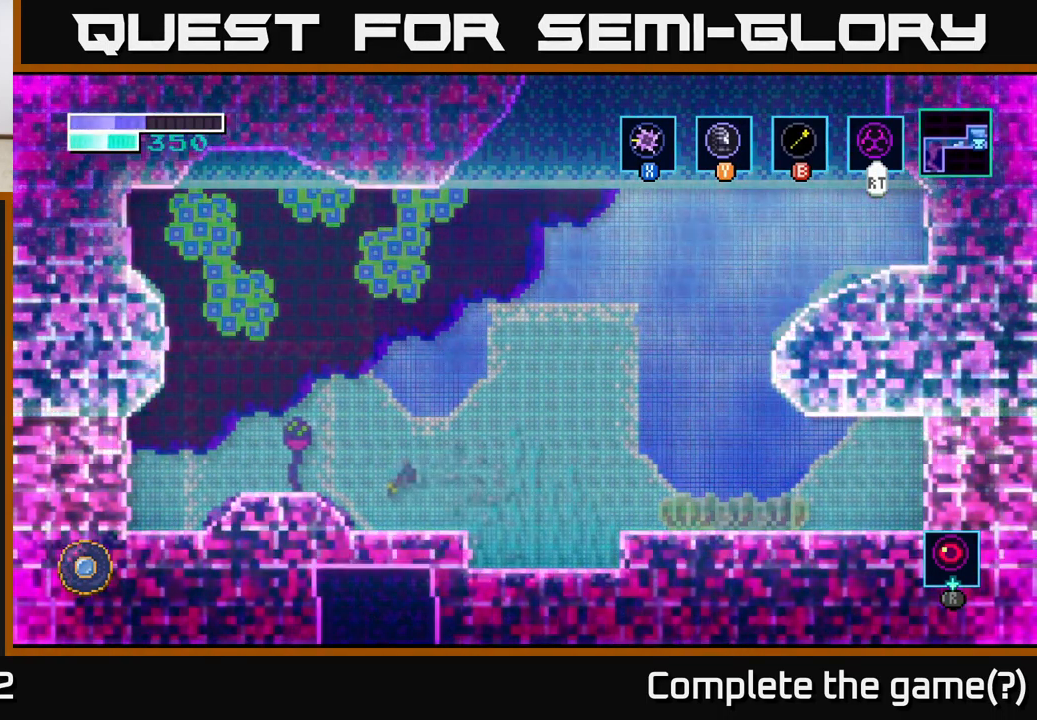
{"buttons": ["X"], "left_stick": "down", "right_stick": "center", "events": [[17, "left_stick", "down"], [67, "X", "down"], [183, "X", "up"], [283, "X", "down"], [400, "X", "up"], [483, "X", "down"]]}
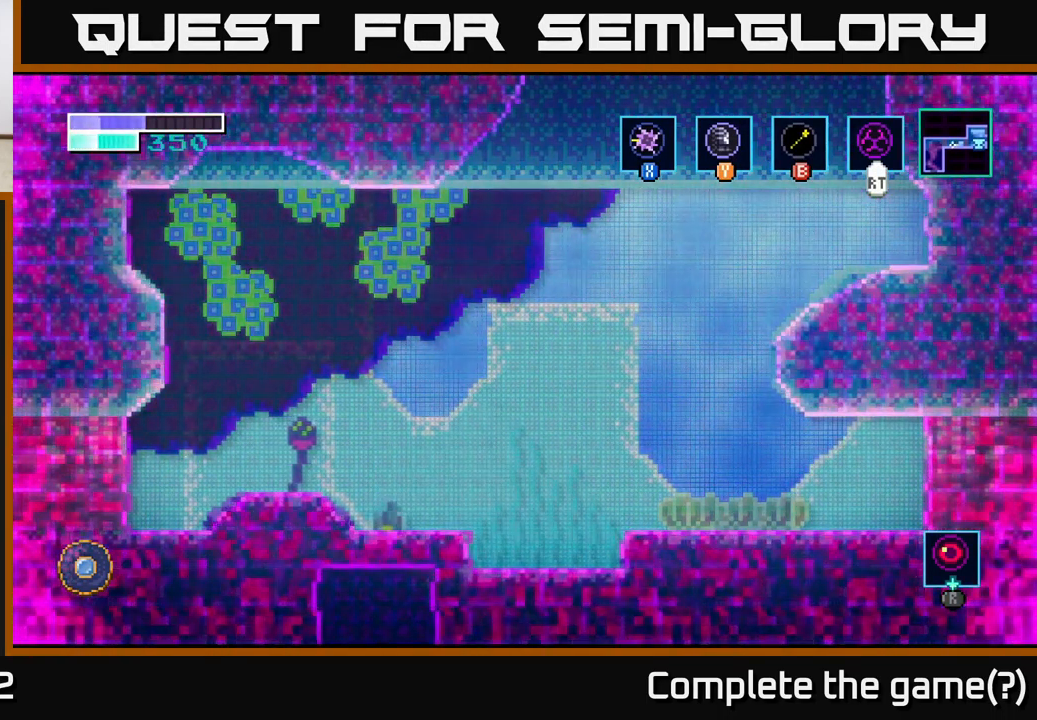
{"buttons": [], "left_stick": "left", "right_stick": "center", "events": [[100, "X", "up"], [267, "left_stick", "left"]]}
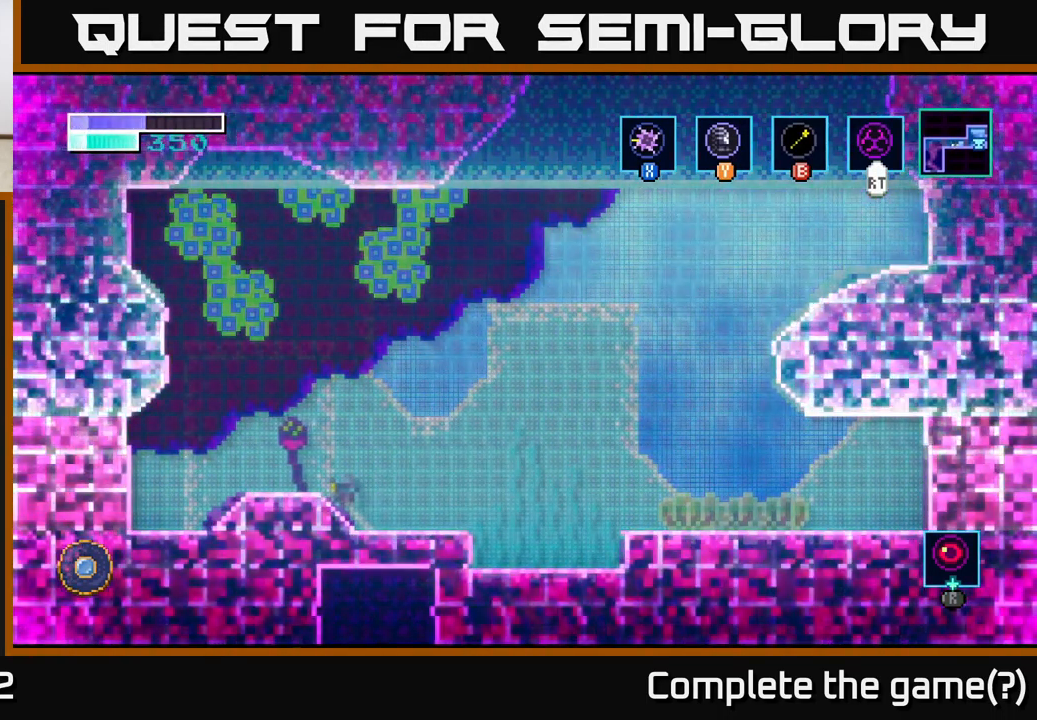
{"buttons": [], "left_stick": "down", "right_stick": "center", "events": [[249, "left_stick", "down-left"], [383, "left_stick", "down"]]}
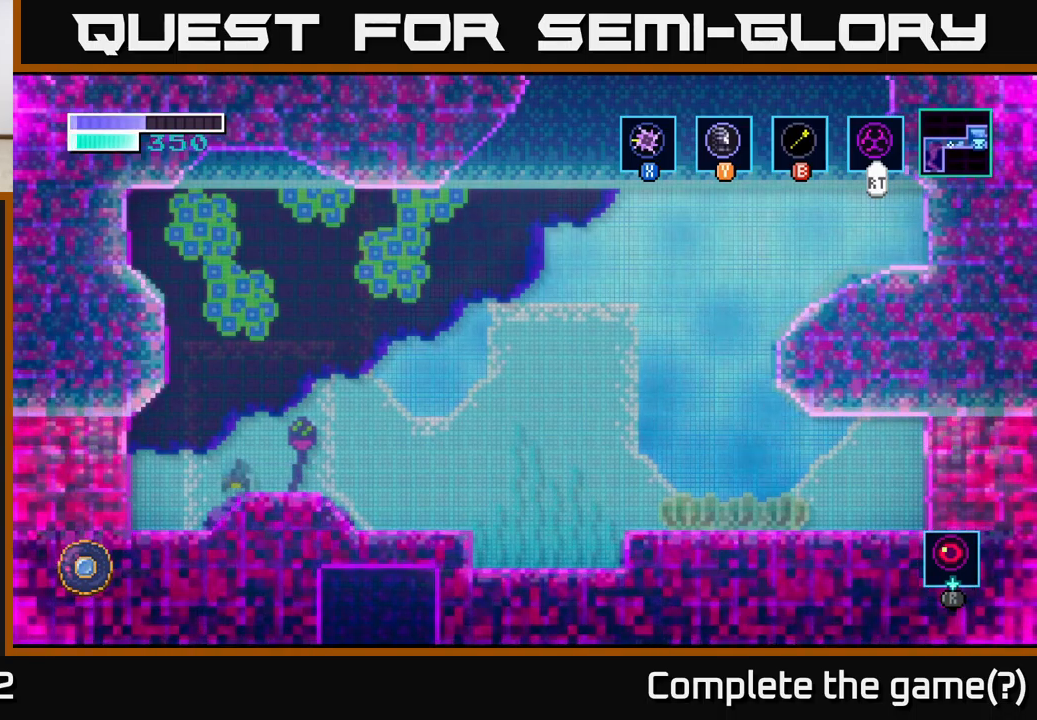
{"buttons": [], "left_stick": "right", "right_stick": "center", "events": [[167, "left_stick", "left"], [333, "left_stick", "down-right"], [400, "left_stick", "right"]]}
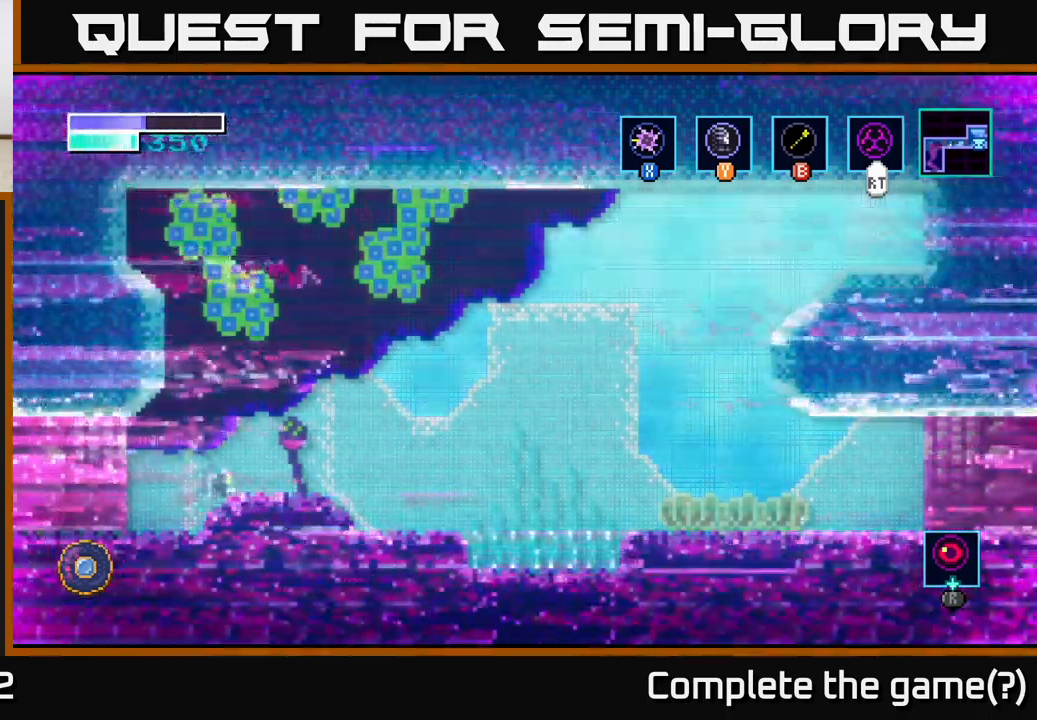
{"buttons": [], "left_stick": "right", "right_stick": "center", "events": []}
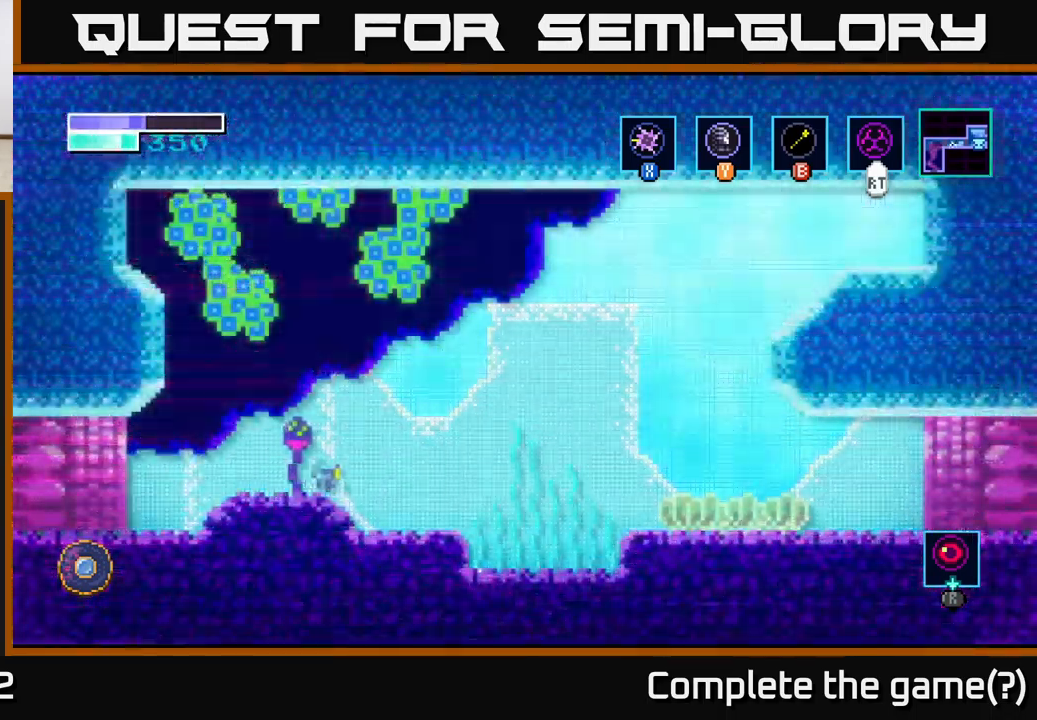
{"buttons": [], "left_stick": "center", "right_stick": "center", "events": [[417, "left_stick", "center"]]}
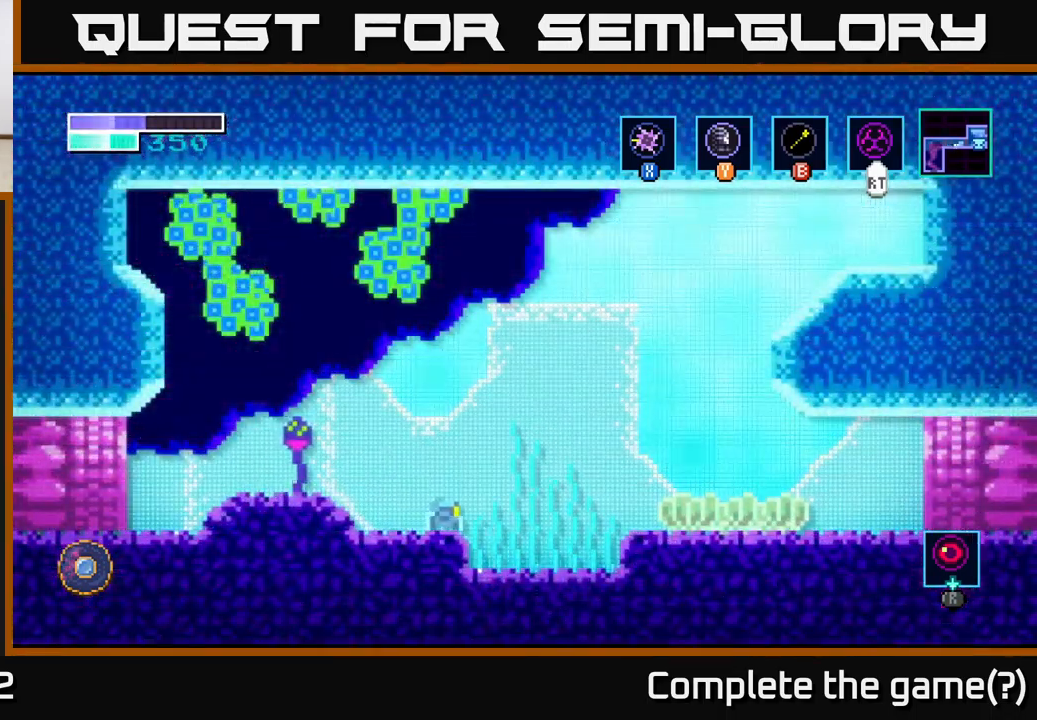
{"buttons": [], "left_stick": "center", "right_stick": "center", "events": [[100, "left_stick", "left"], [233, "left_stick", "center"]]}